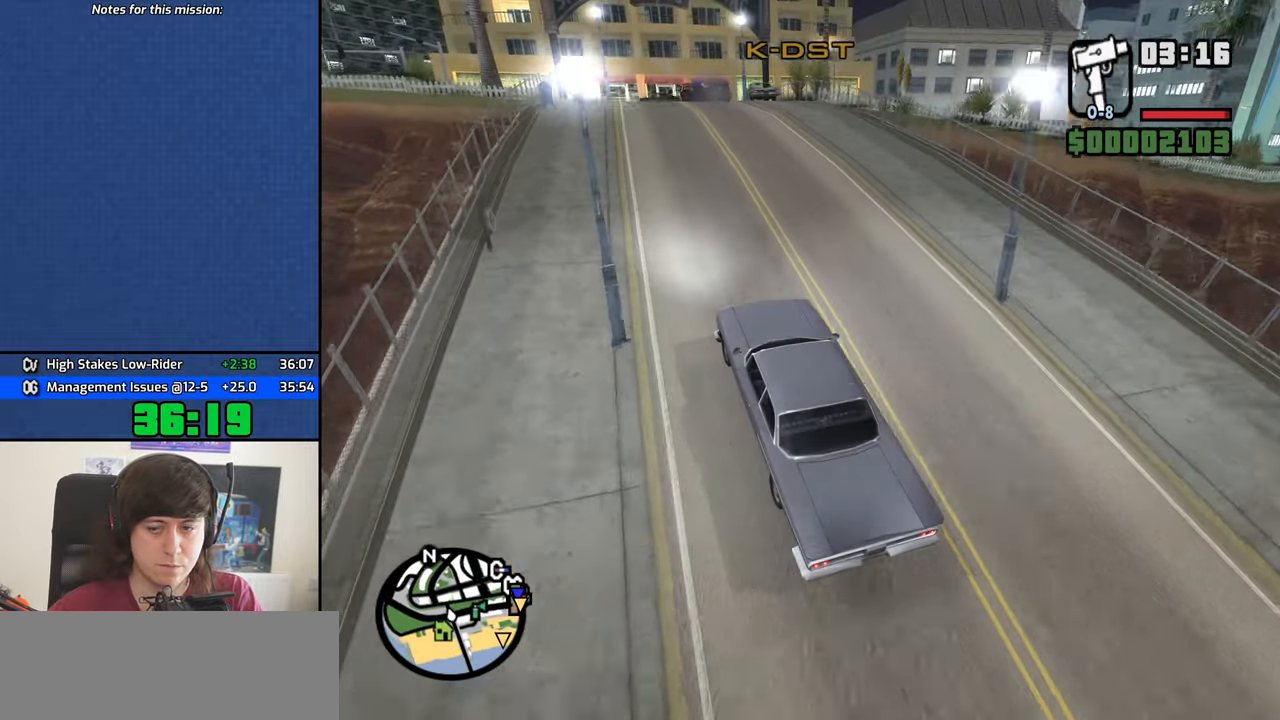
Gameplay with keyboard and mouse; each line is a JSON object with the keys and mouse buttons held at the frame after it. "events" lists presses ("down") and releases ("up") of "1", "2", "3", "4", "5", "6", "8", "a", "alt", "b", "c", "ctrl", "d", "down", "e", "escape", "f", "f1", "f2", "f3", "g", "h", "left", "n", "num2", "q", "r", "right", "s", "shift", "space", "t", "tab", "up", "v", "w", "x", "y", "z", "mouse_left", "mouse_middle", "mouse_right", "mouse_wheel_up" and "mouse_wheel_down" between this image and that frame as [ms after this image, input, new state], when the widget could be followed in between. "mouse_left", "mouse_middle", "mouse_right", "mouse_wheel_up", "mouse_wheel_down" = the "left", "middle", "right", "wheel_up", "wheel_down" buttons of the "mouse" list. No other keys are recorded. Mouse movement is not recorded.
{"keys": ["w"], "mouse": [], "events": []}
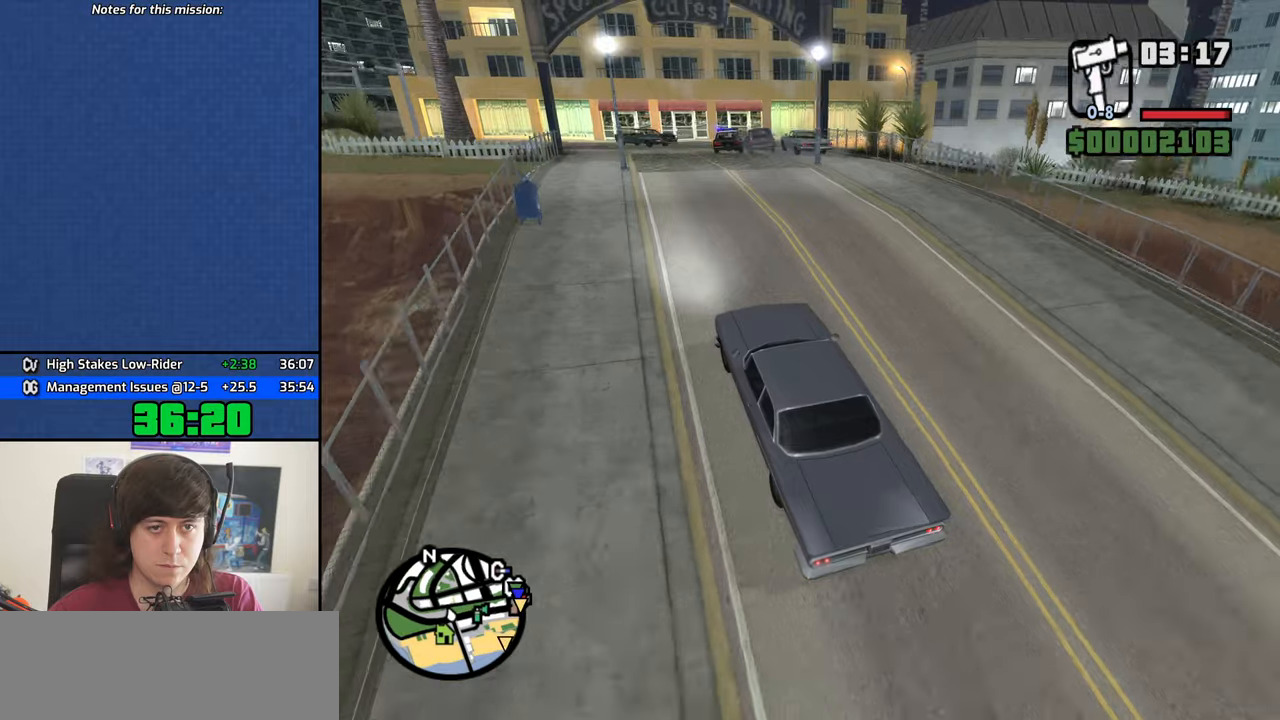
{"keys": ["d"], "mouse": [], "events": [[400, "d", "down"], [400, "w", "up"]]}
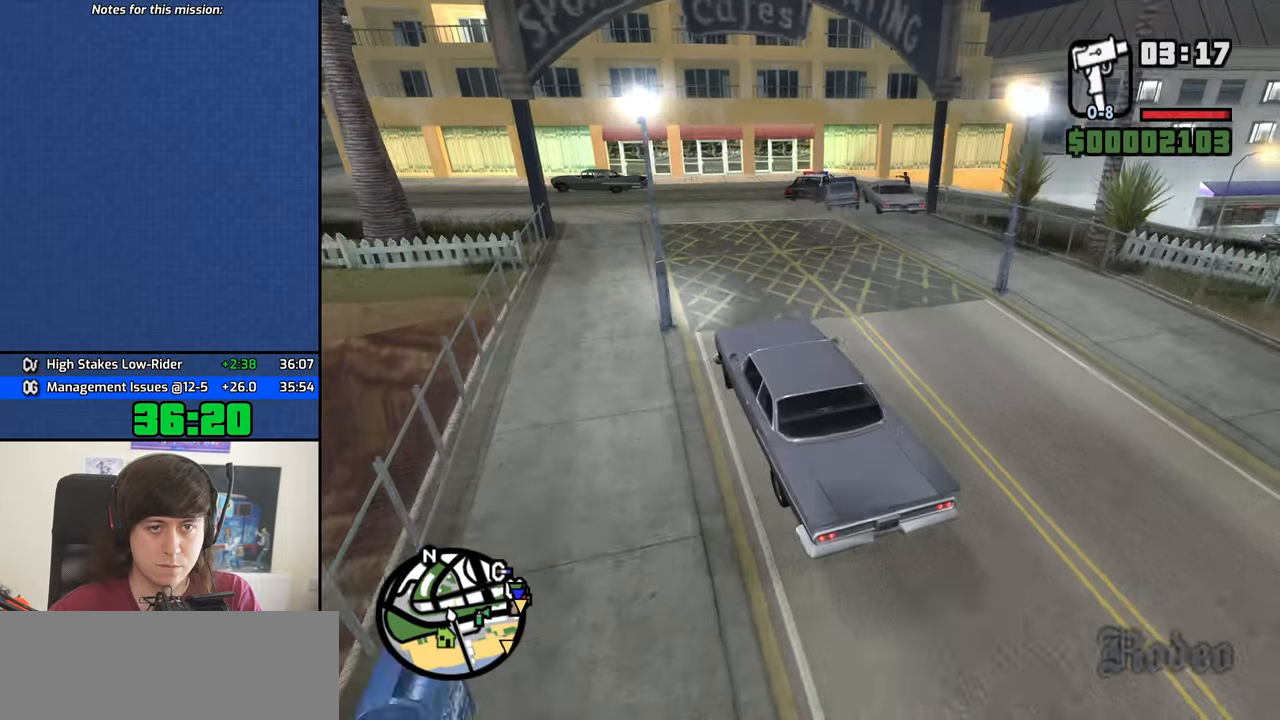
{"keys": ["d"], "mouse": [], "events": [[316, "space", "down"], [466, "space", "up"]]}
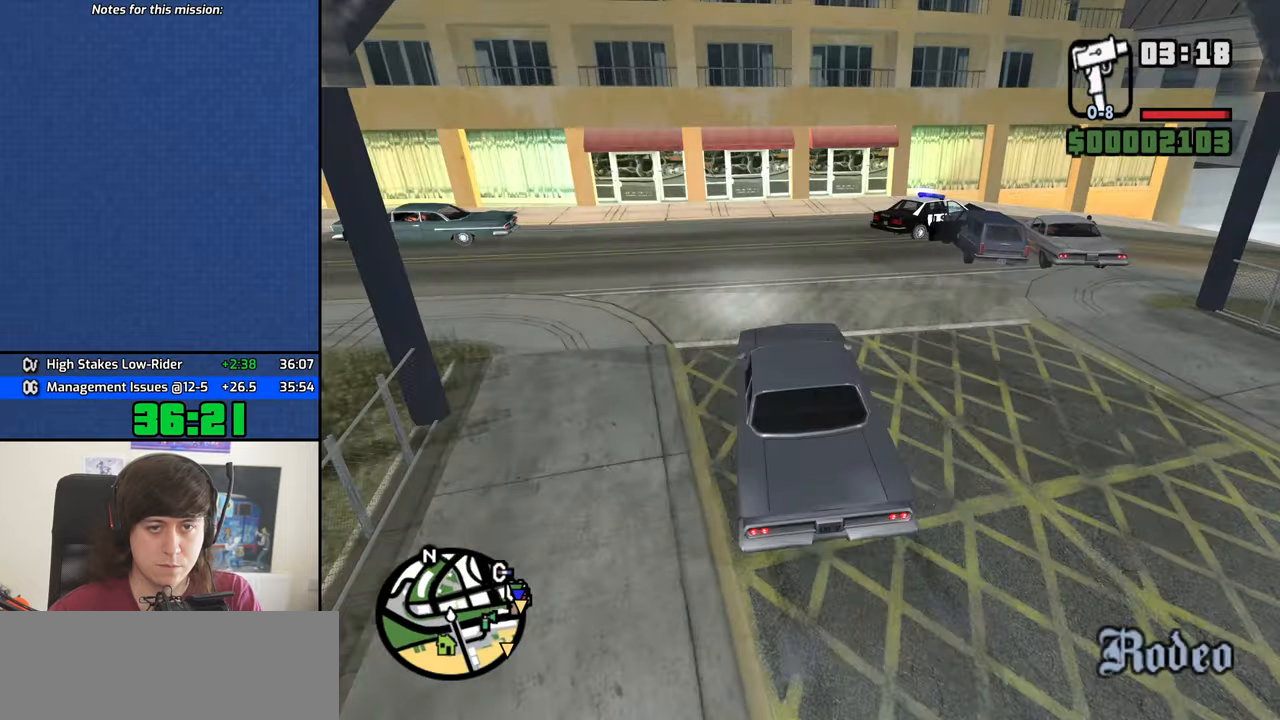
{"keys": ["a", "s"], "mouse": [], "events": [[250, "d", "up"], [283, "a", "down"], [433, "s", "down"]]}
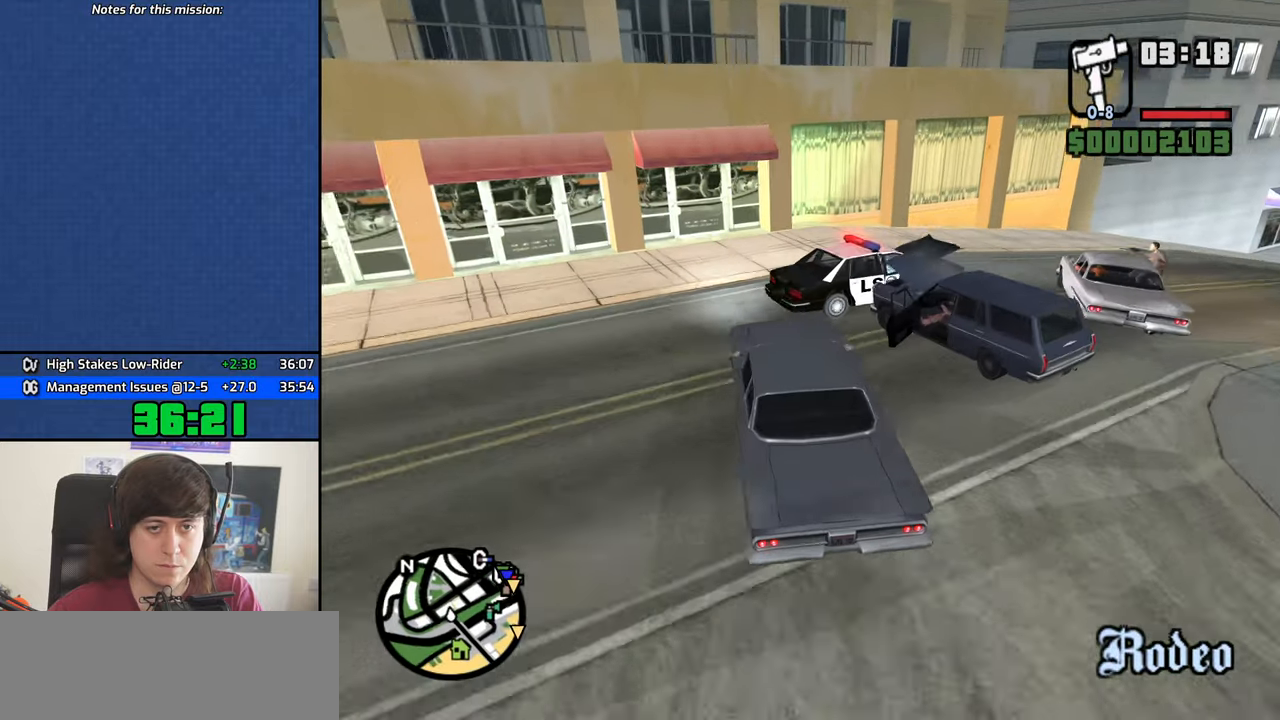
{"keys": ["d"], "mouse": [], "events": [[116, "a", "up"], [116, "d", "down"], [166, "s", "up"], [166, "space", "down"], [350, "space", "up"]]}
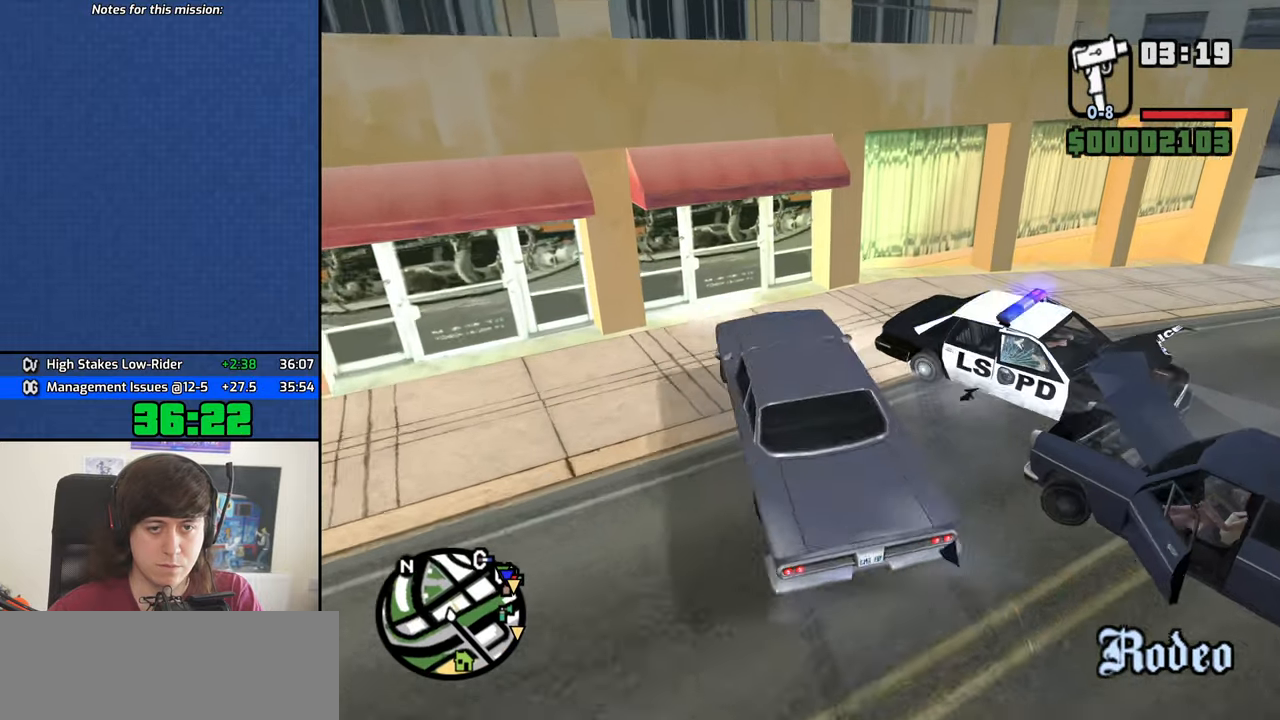
{"keys": ["d", "w"], "mouse": [], "events": [[233, "w", "down"]]}
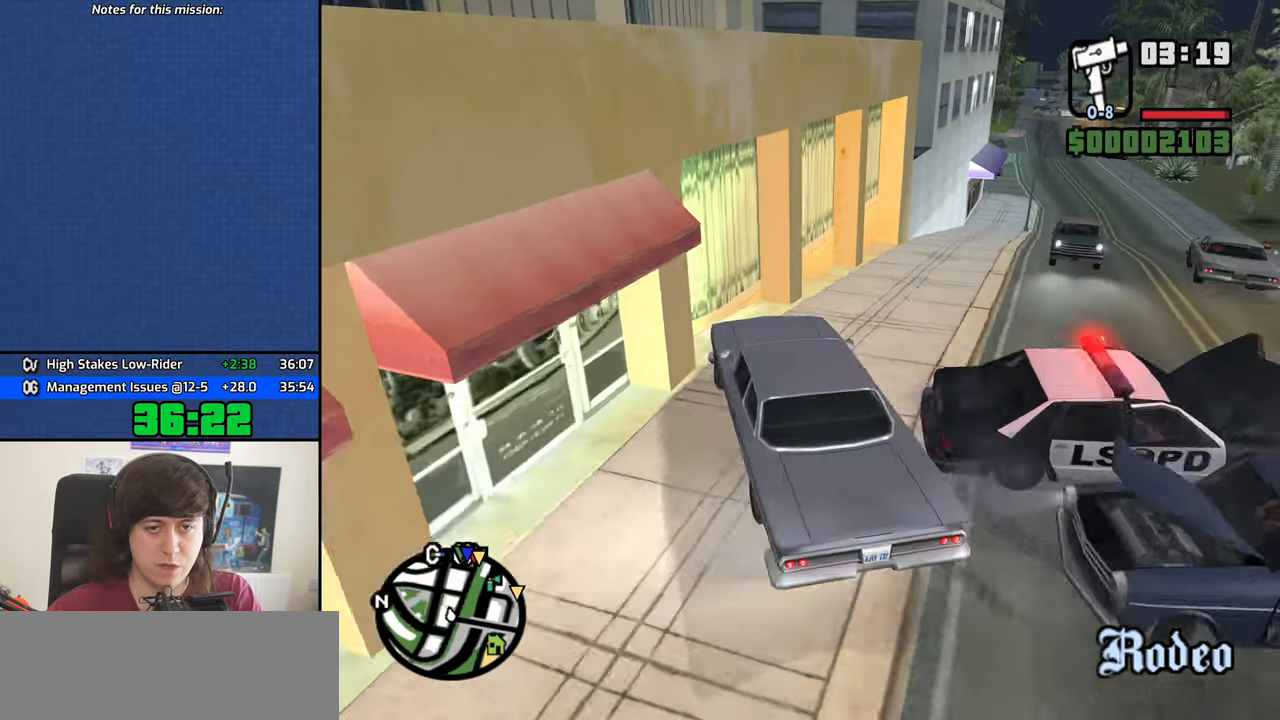
{"keys": ["a", "w"], "mouse": [], "events": [[283, "d", "up"], [383, "a", "down"]]}
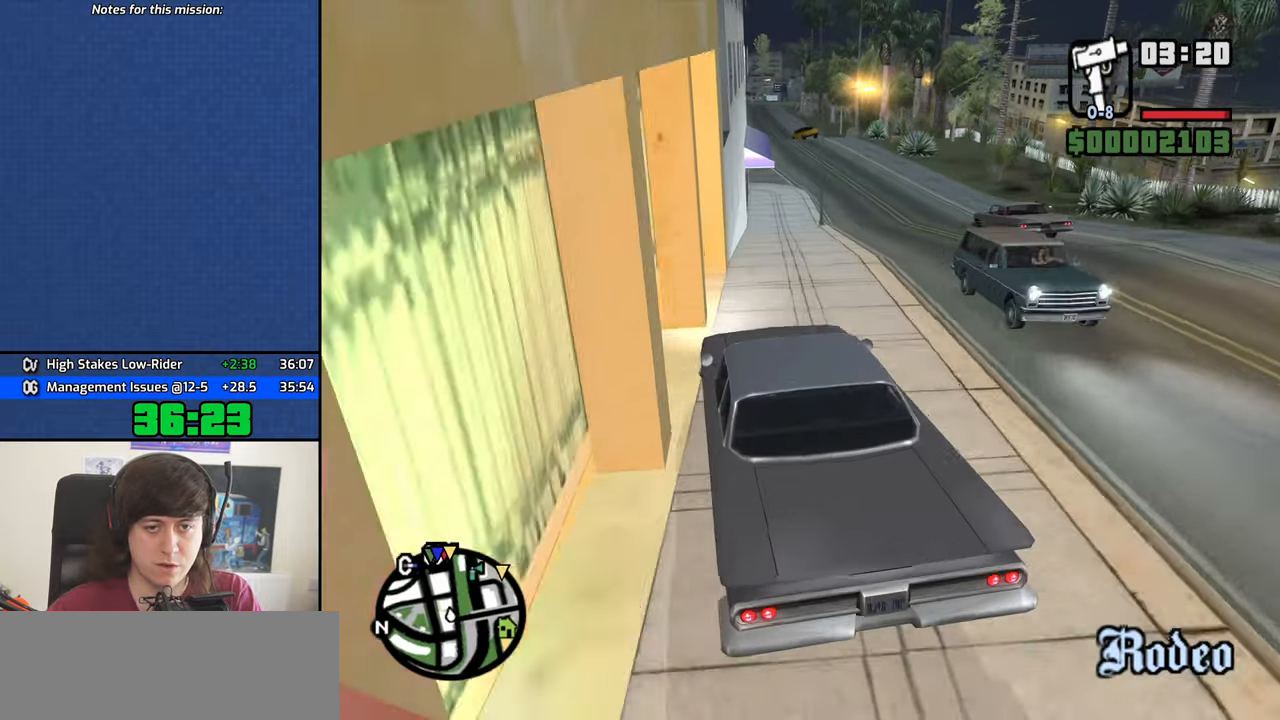
{"keys": ["w"], "mouse": [], "events": [[16, "a", "up"], [266, "d", "down"], [400, "d", "up"]]}
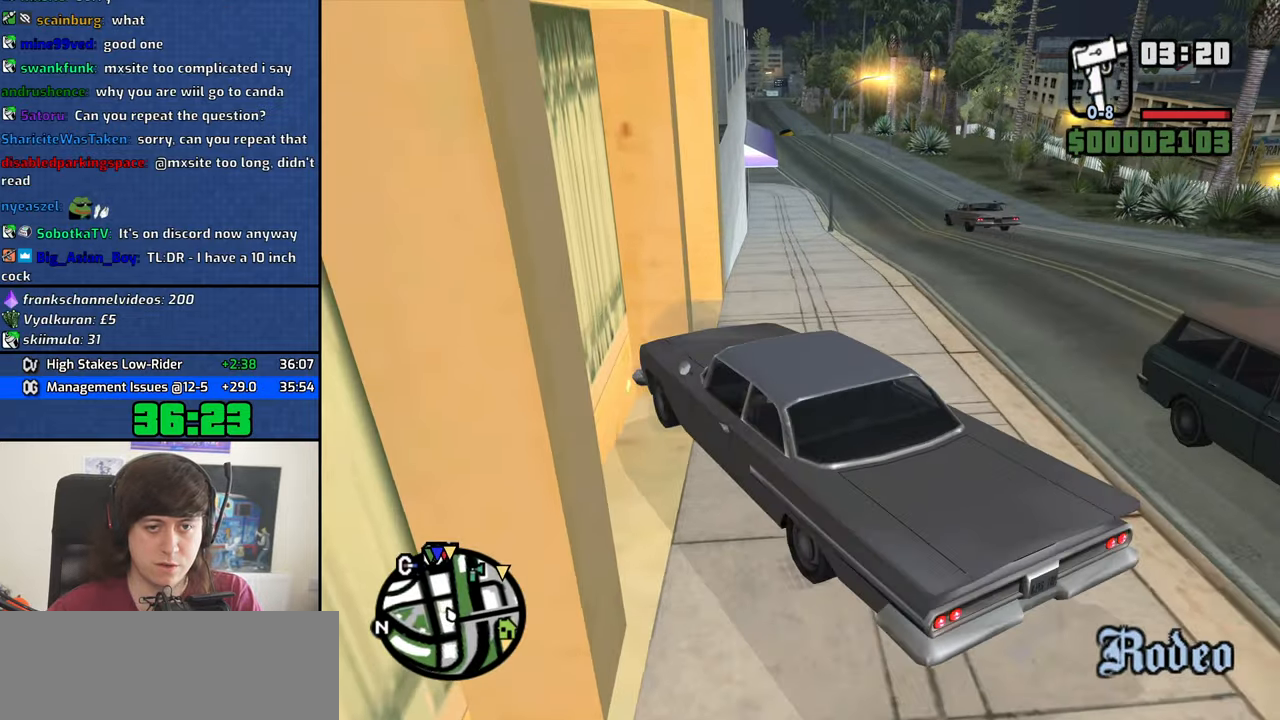
{"keys": ["a", "s"], "mouse": [], "events": [[83, "w", "up"], [183, "a", "down"], [183, "s", "down"]]}
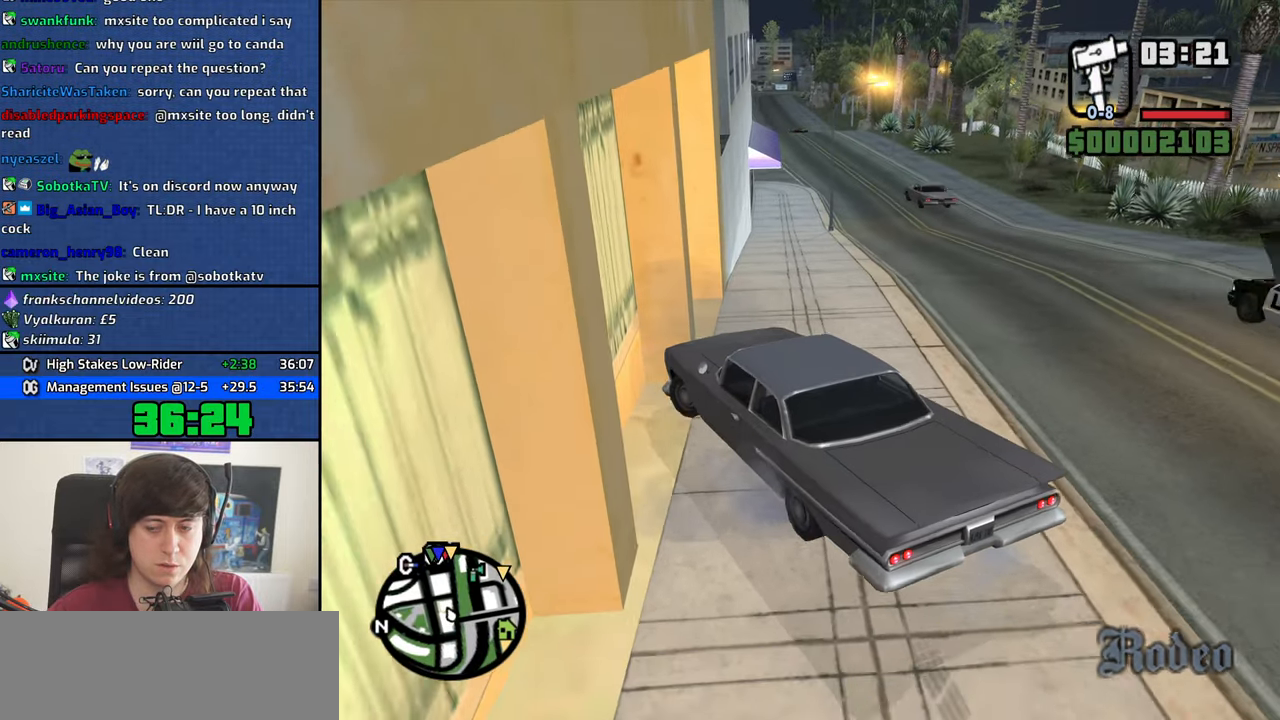
{"keys": ["d", "w"], "mouse": [], "events": [[16, "s", "up"], [100, "w", "down"], [200, "a", "up"], [200, "d", "down"]]}
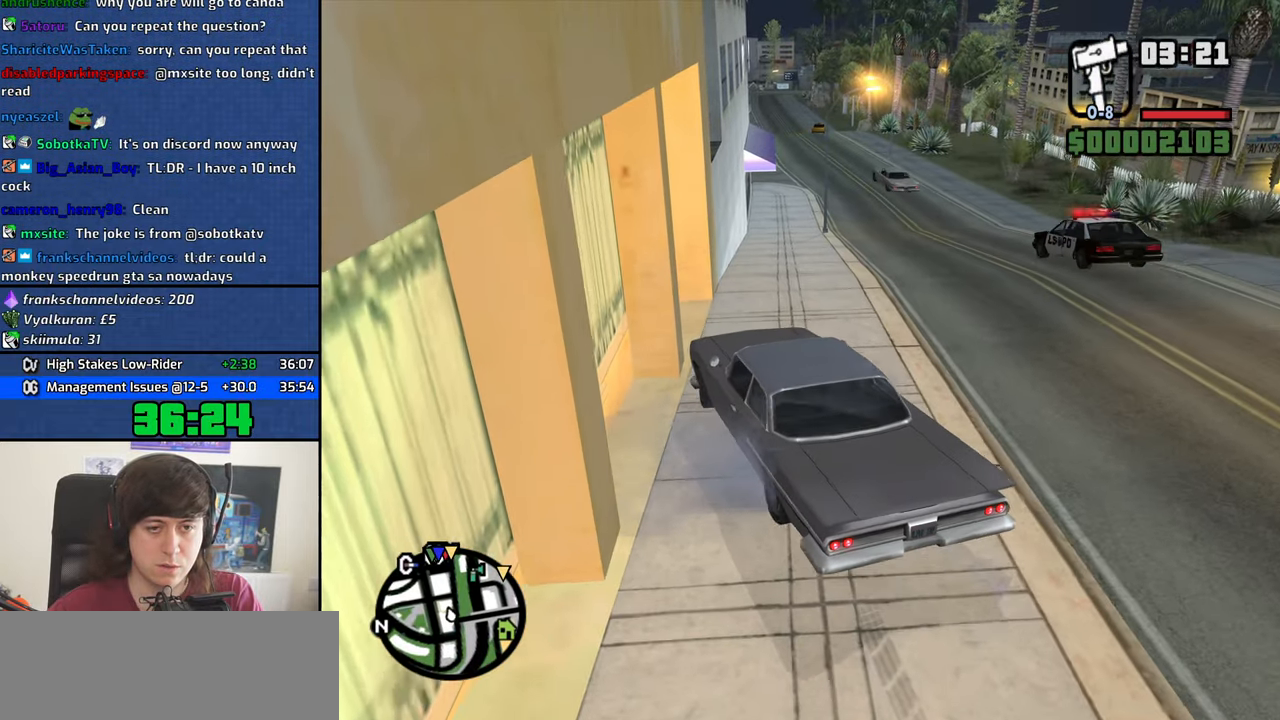
{"keys": ["w"], "mouse": [], "events": [[300, "d", "up"]]}
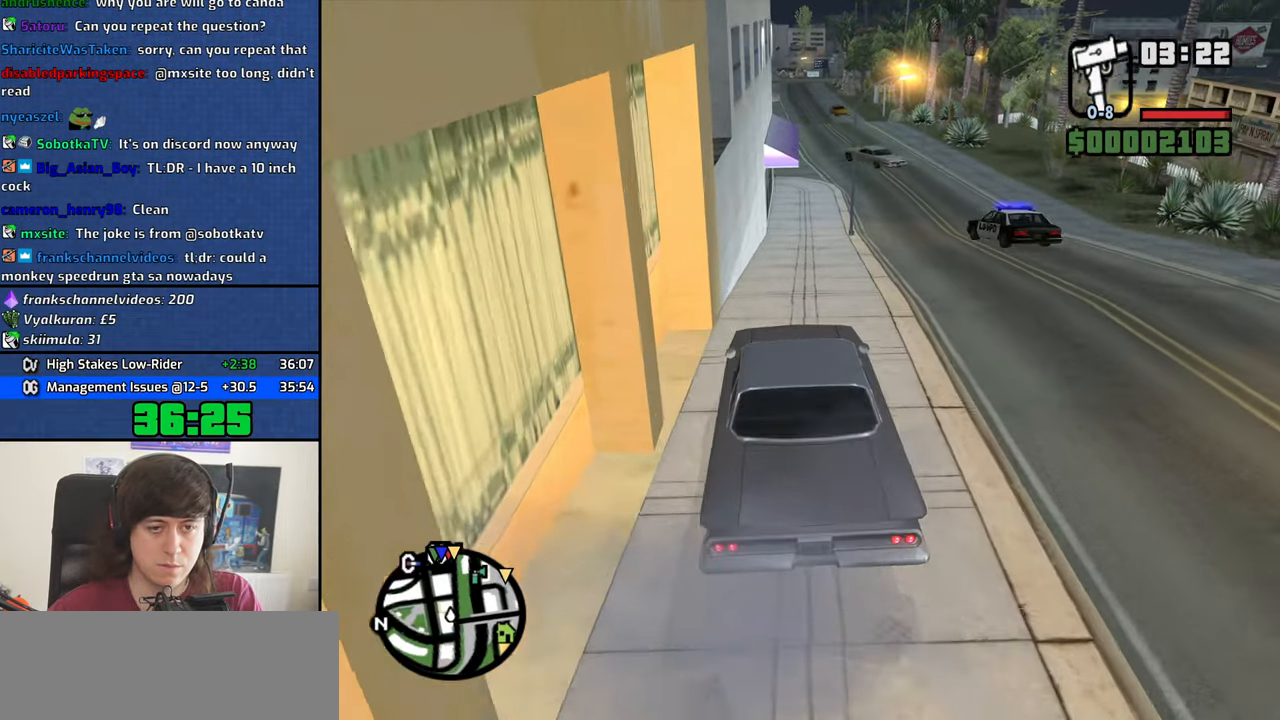
{"keys": ["w"], "mouse": [], "events": []}
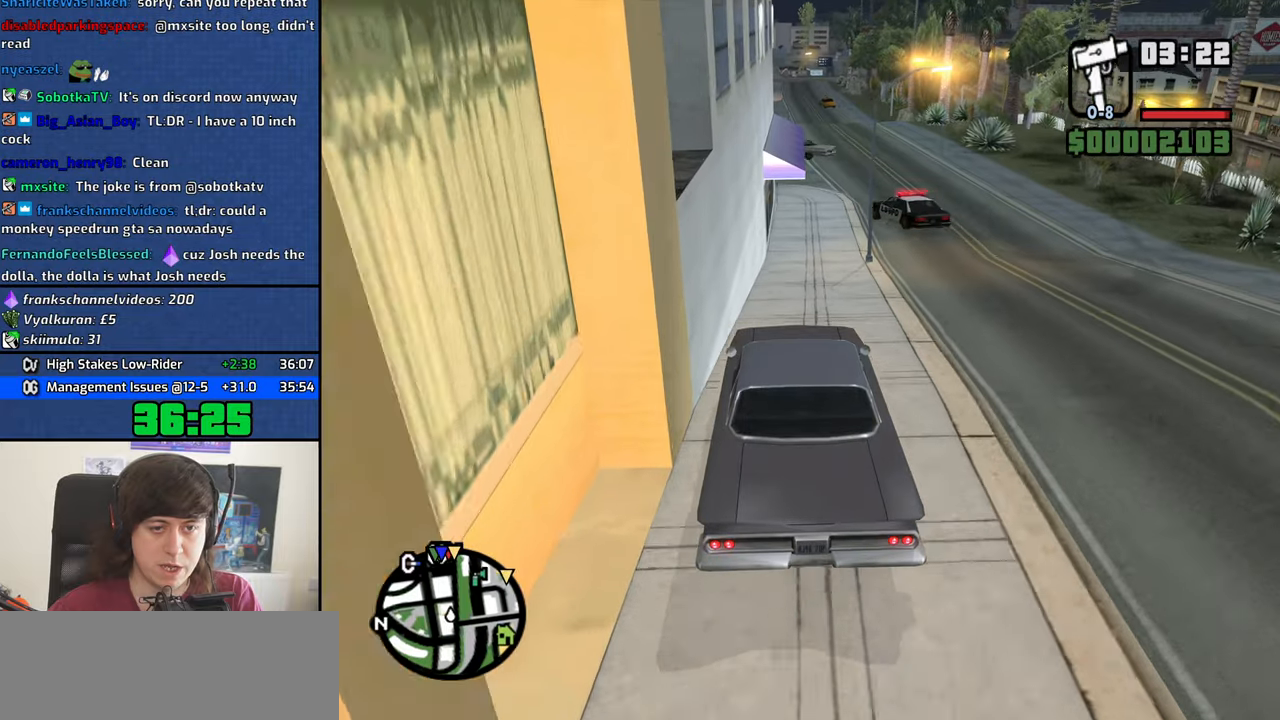
{"keys": ["w"], "mouse": [], "events": [[200, "d", "down"], [250, "d", "up"]]}
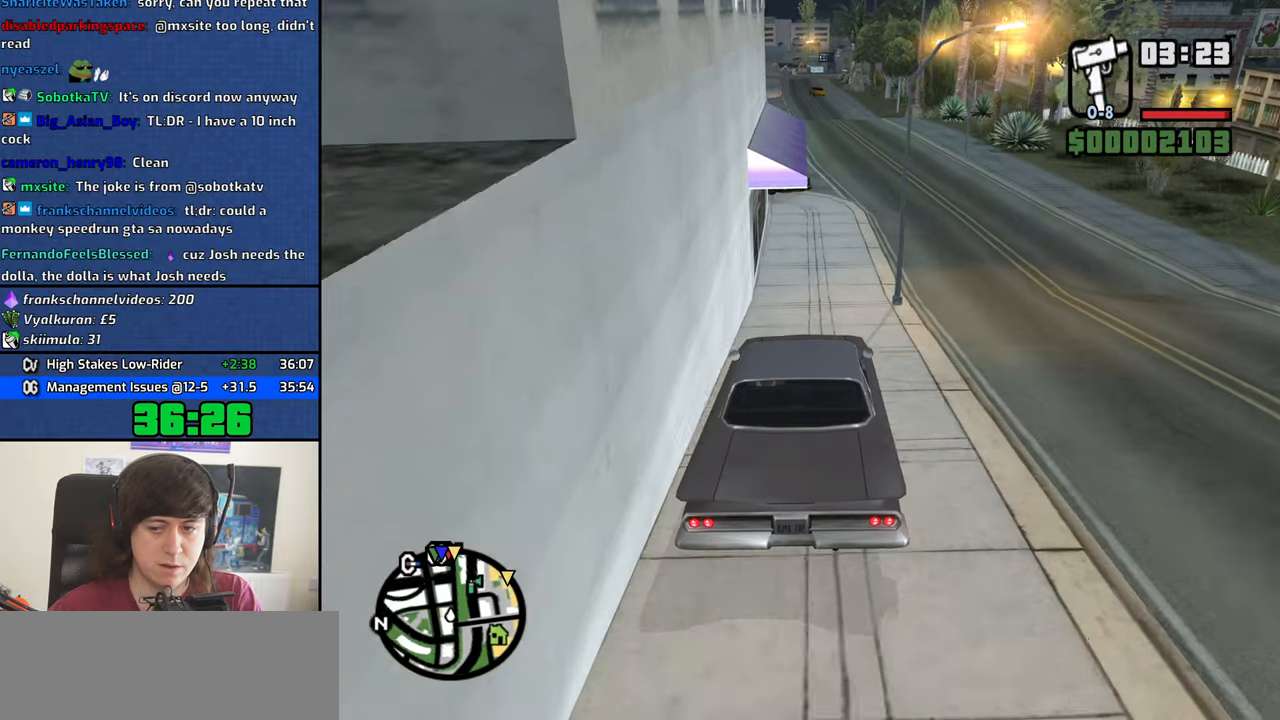
{"keys": ["w"], "mouse": [], "events": []}
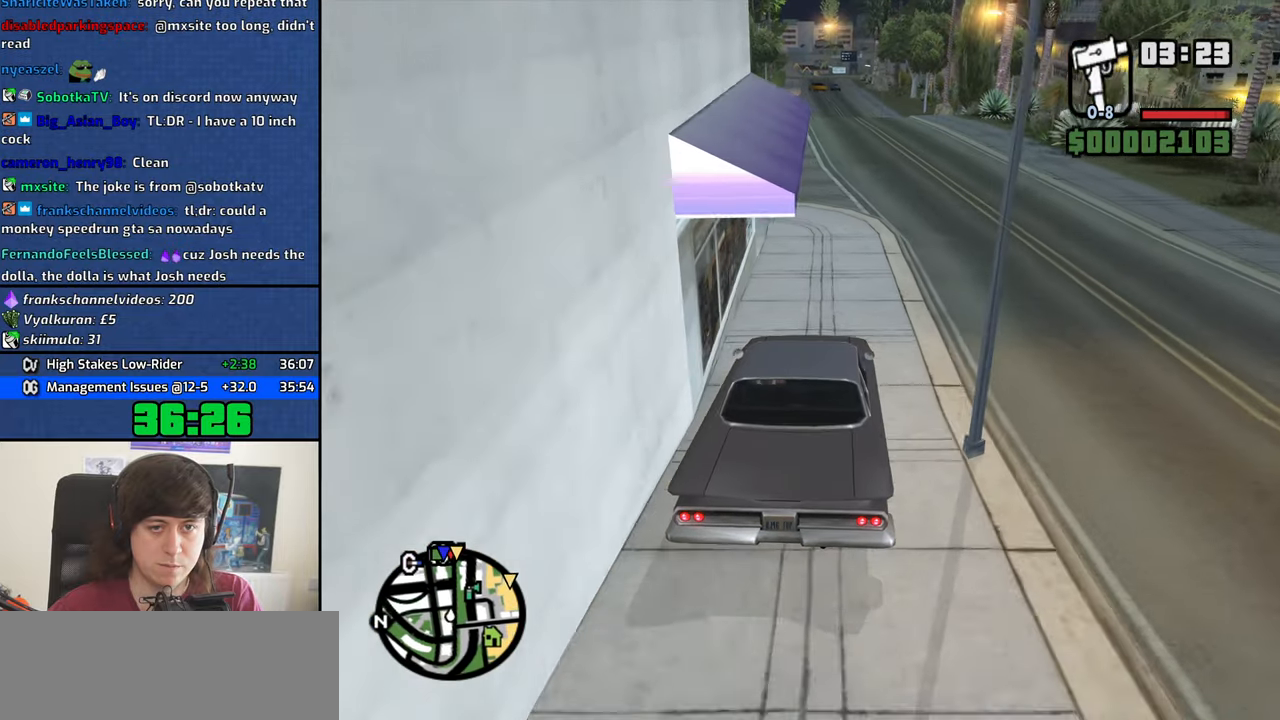
{"keys": ["w"], "mouse": [], "events": []}
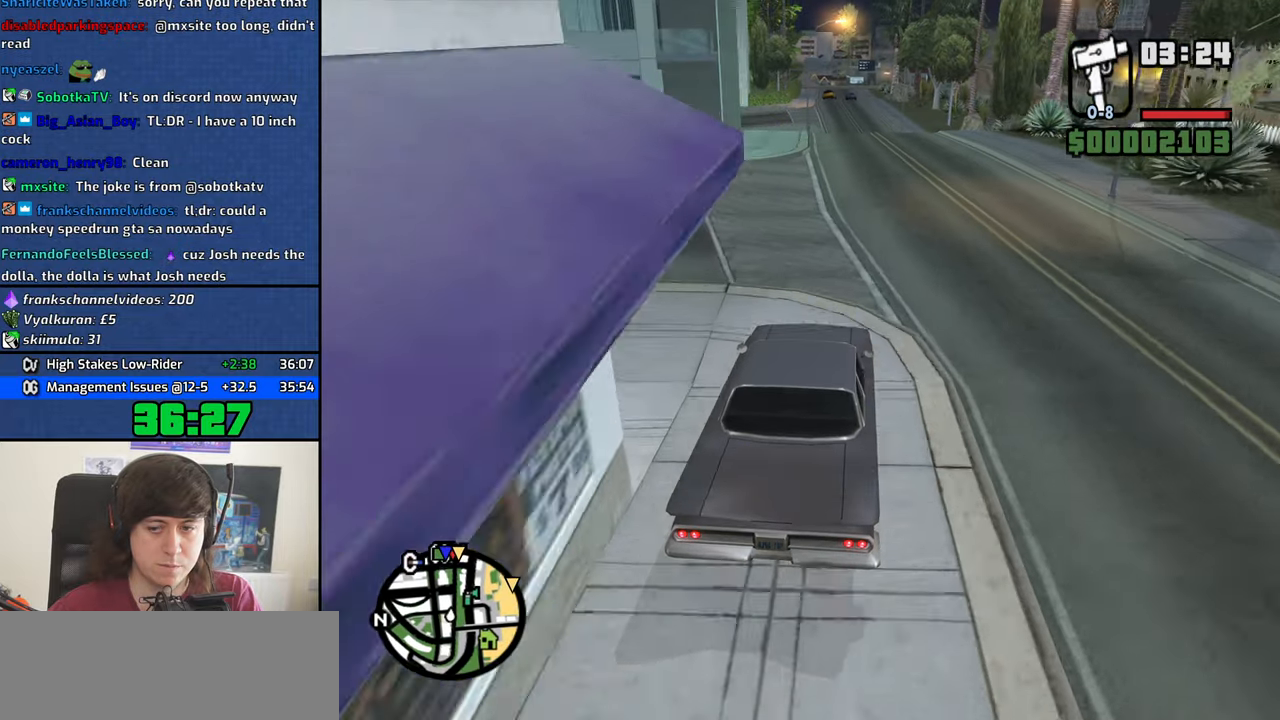
{"keys": ["w"], "mouse": [], "events": []}
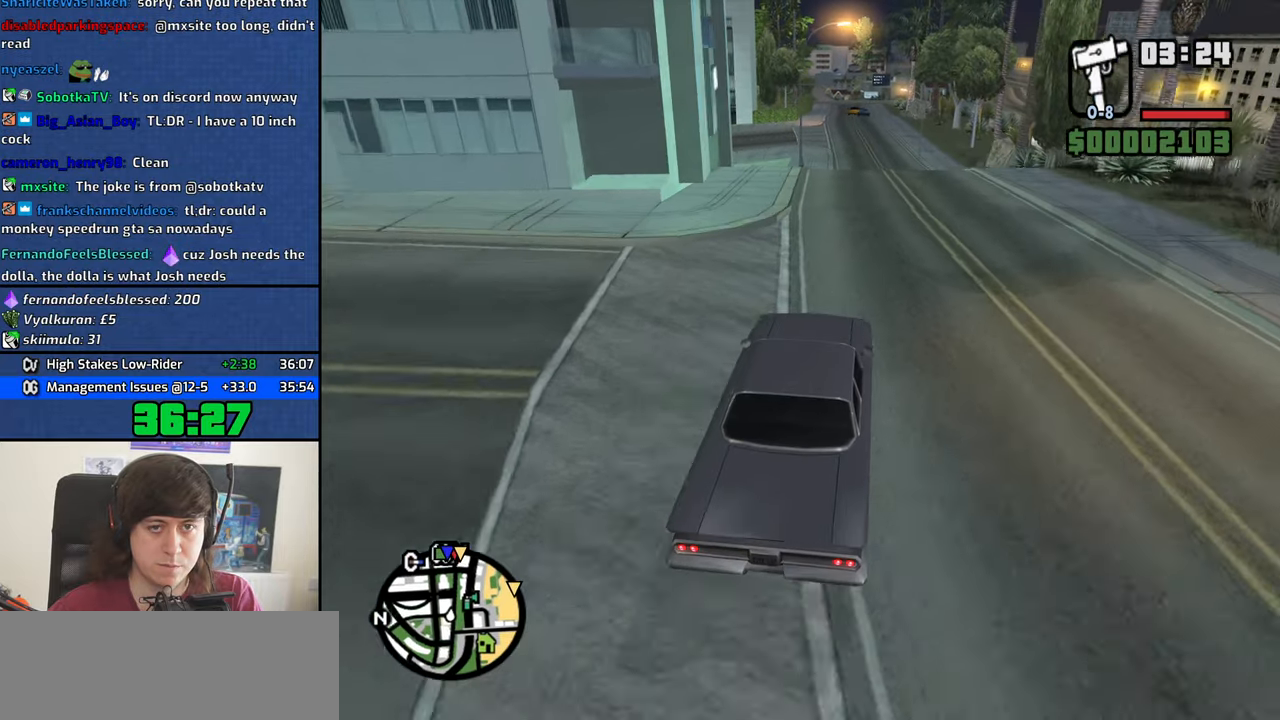
{"keys": ["w"], "mouse": [], "events": []}
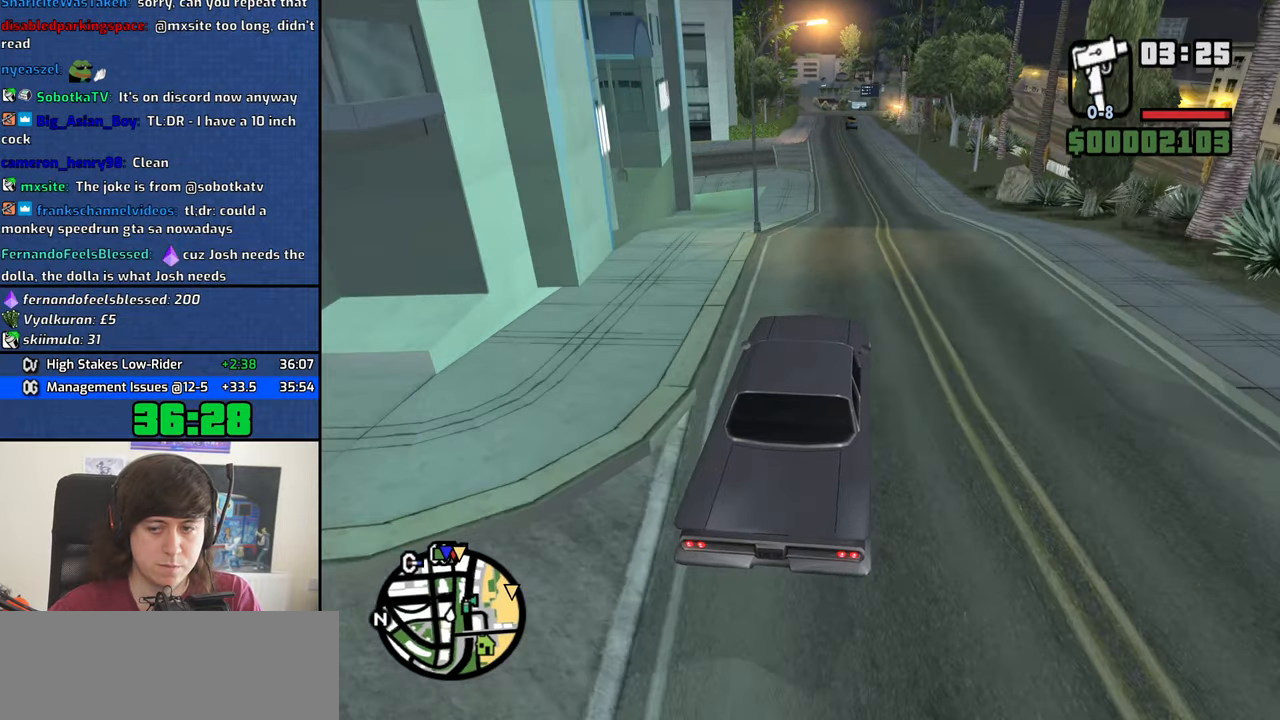
{"keys": ["w"], "mouse": [], "events": []}
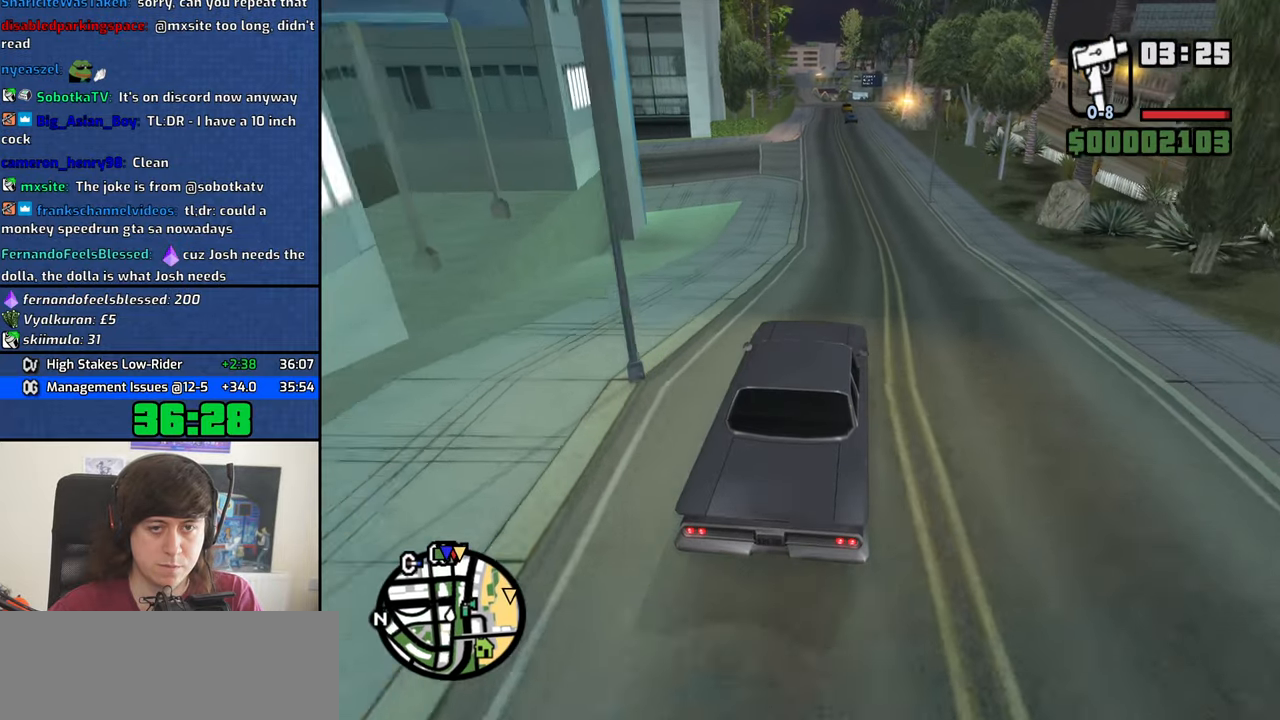
{"keys": ["w"], "mouse": [], "events": []}
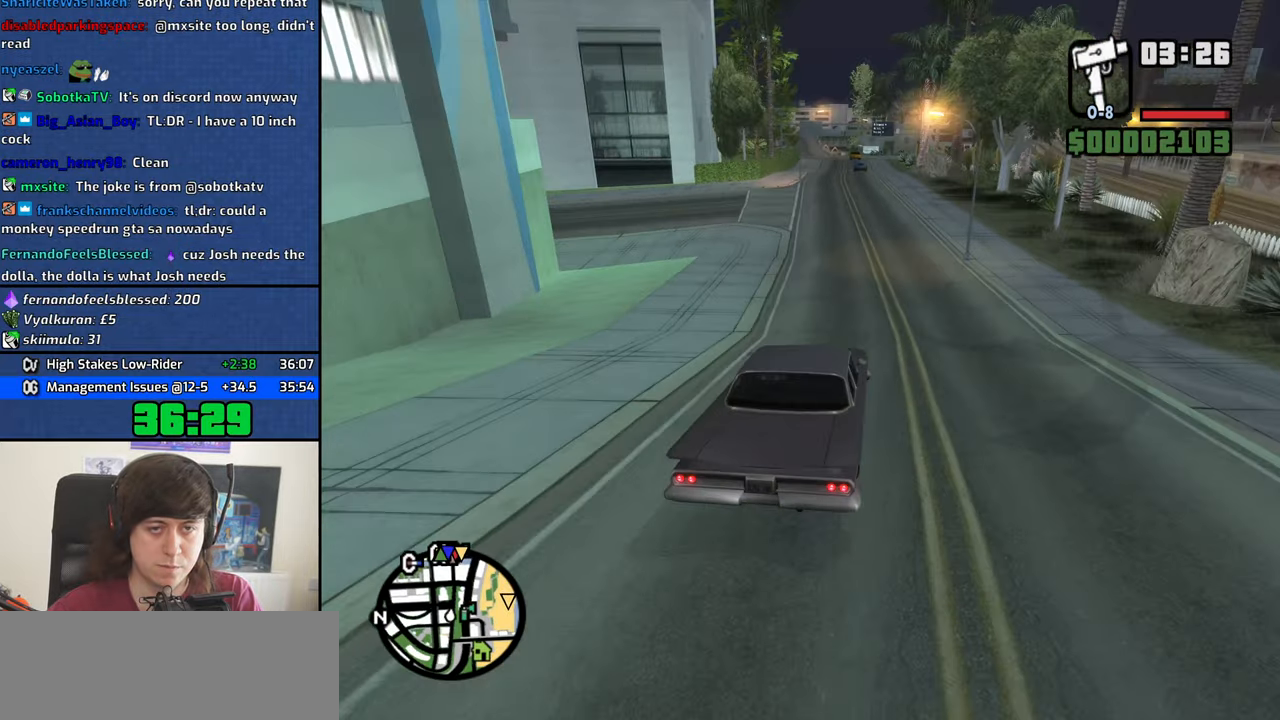
{"keys": ["w"], "mouse": [], "events": []}
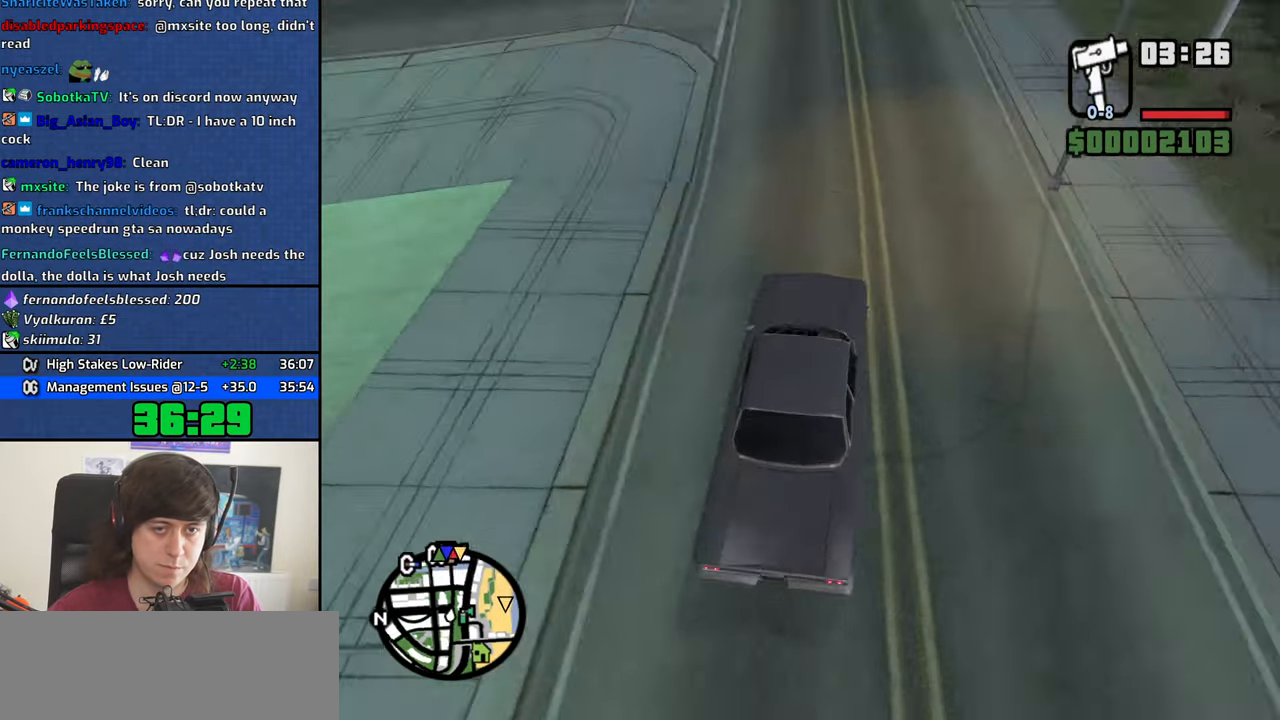
{"keys": ["w"], "mouse": [], "events": [[267, "a", "down"], [367, "a", "up"]]}
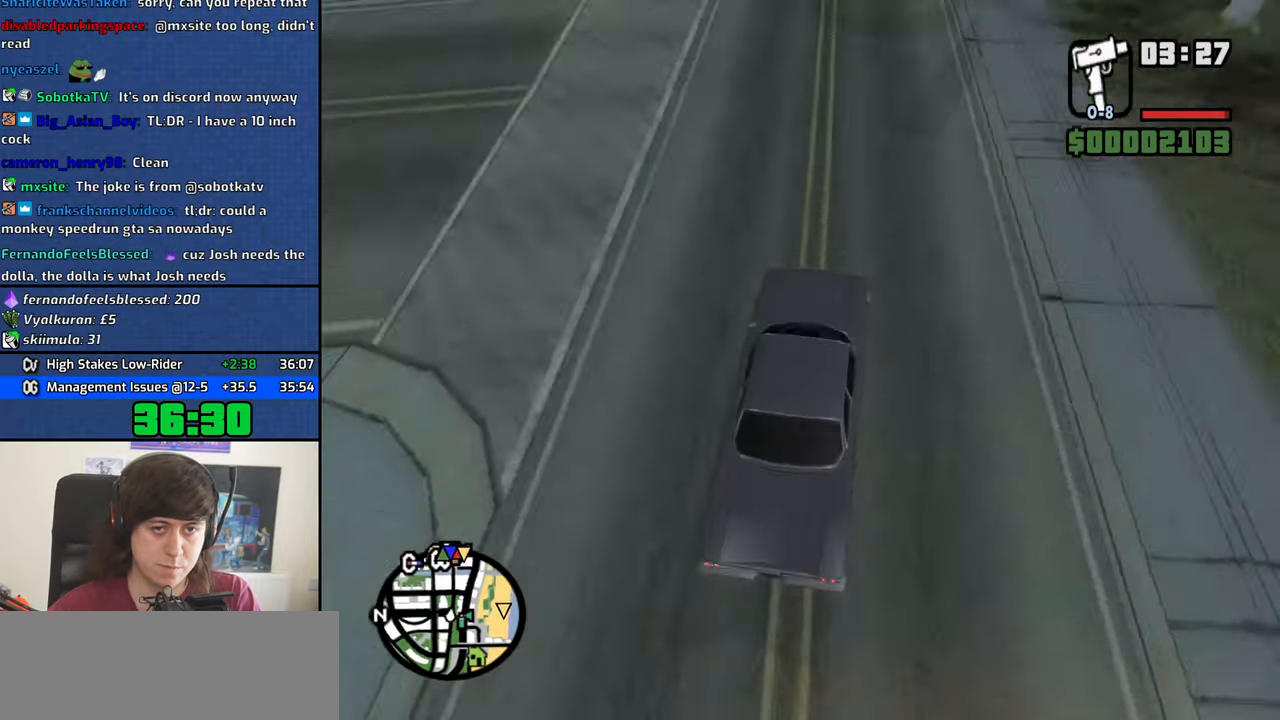
{"keys": ["w"], "mouse": [], "events": [[333, "a", "down"], [433, "a", "up"]]}
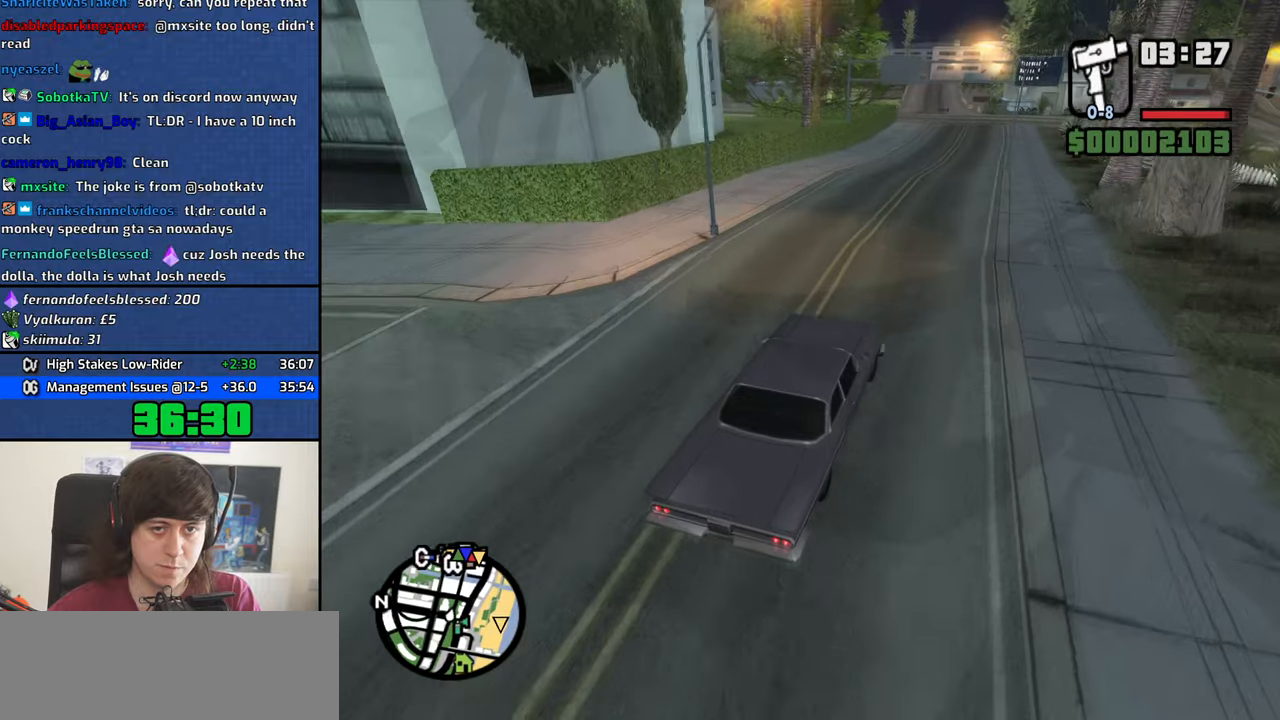
{"keys": ["w"], "mouse": [], "events": []}
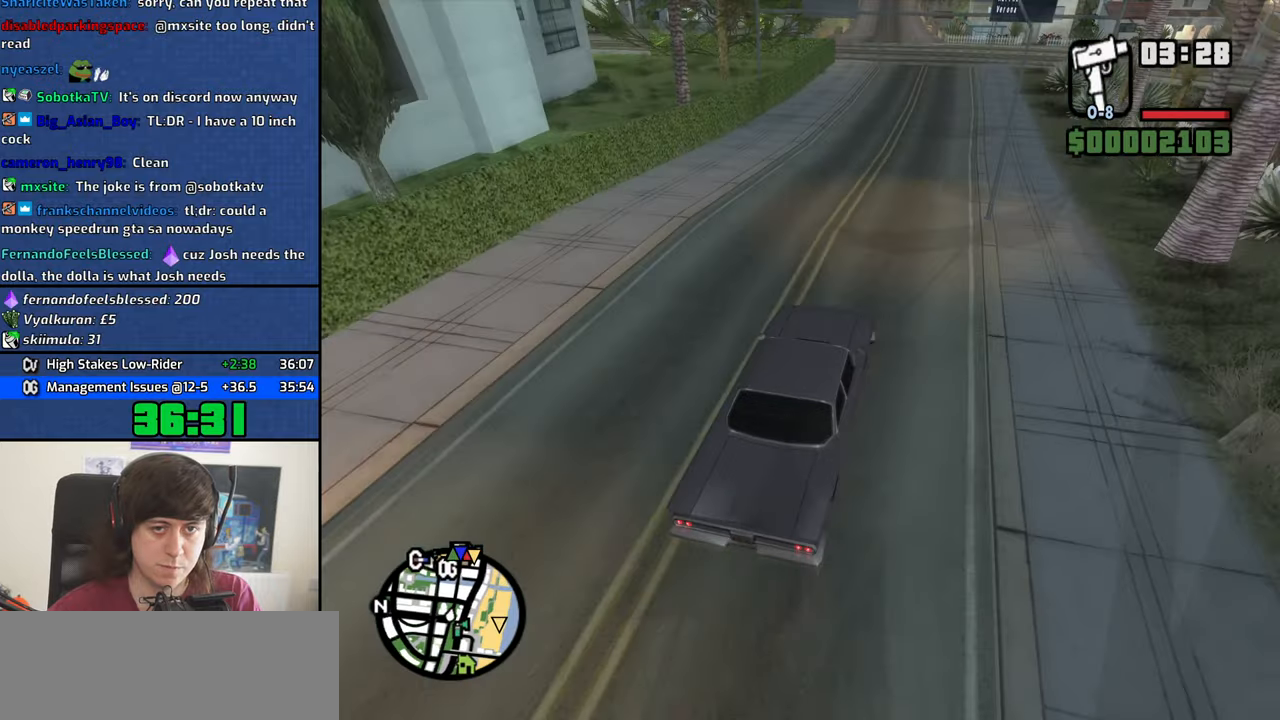
{"keys": ["w"], "mouse": [], "events": [[17, "a", "down"], [117, "a", "up"]]}
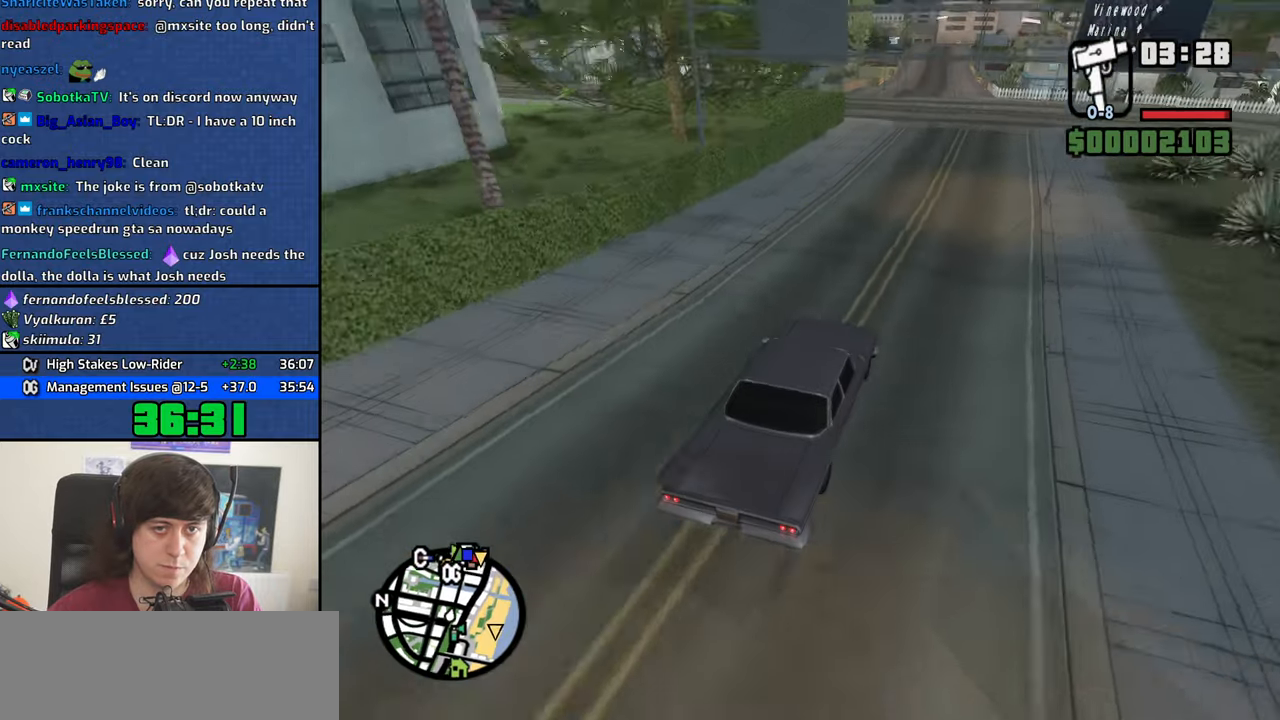
{"keys": ["w"], "mouse": [], "events": []}
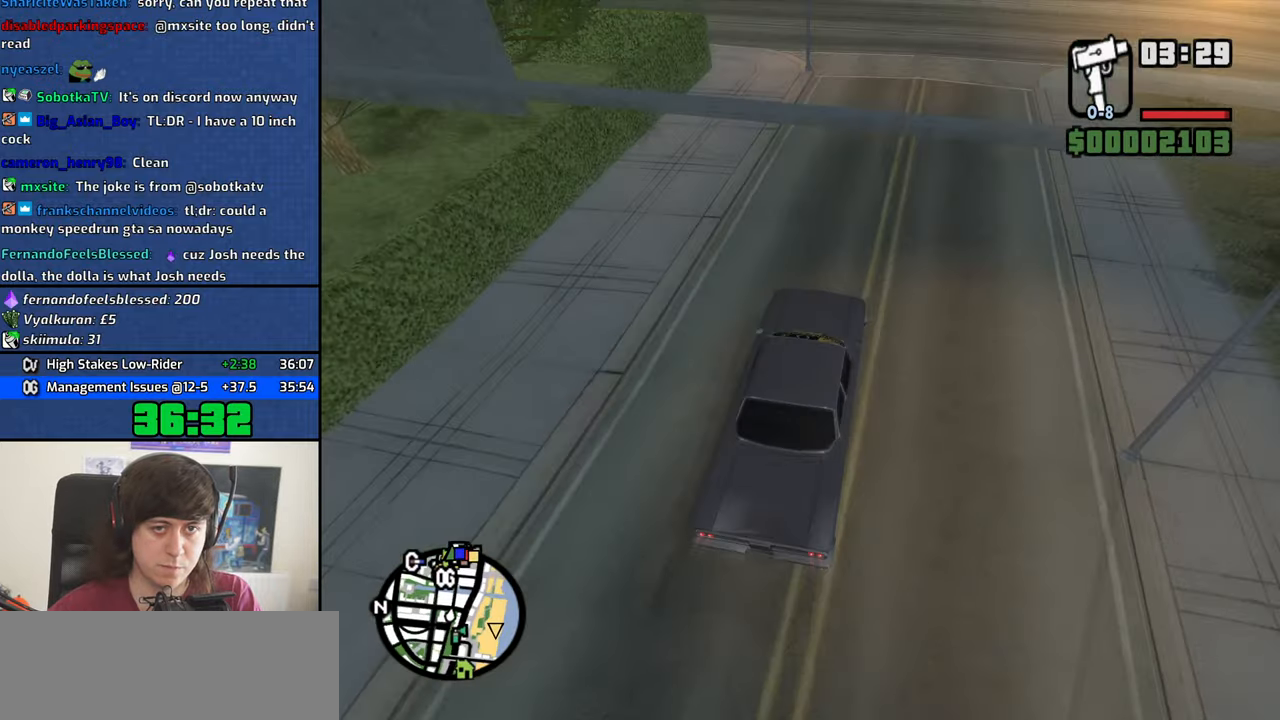
{"keys": ["w"], "mouse": [], "events": [[250, "a", "down"], [383, "a", "up"]]}
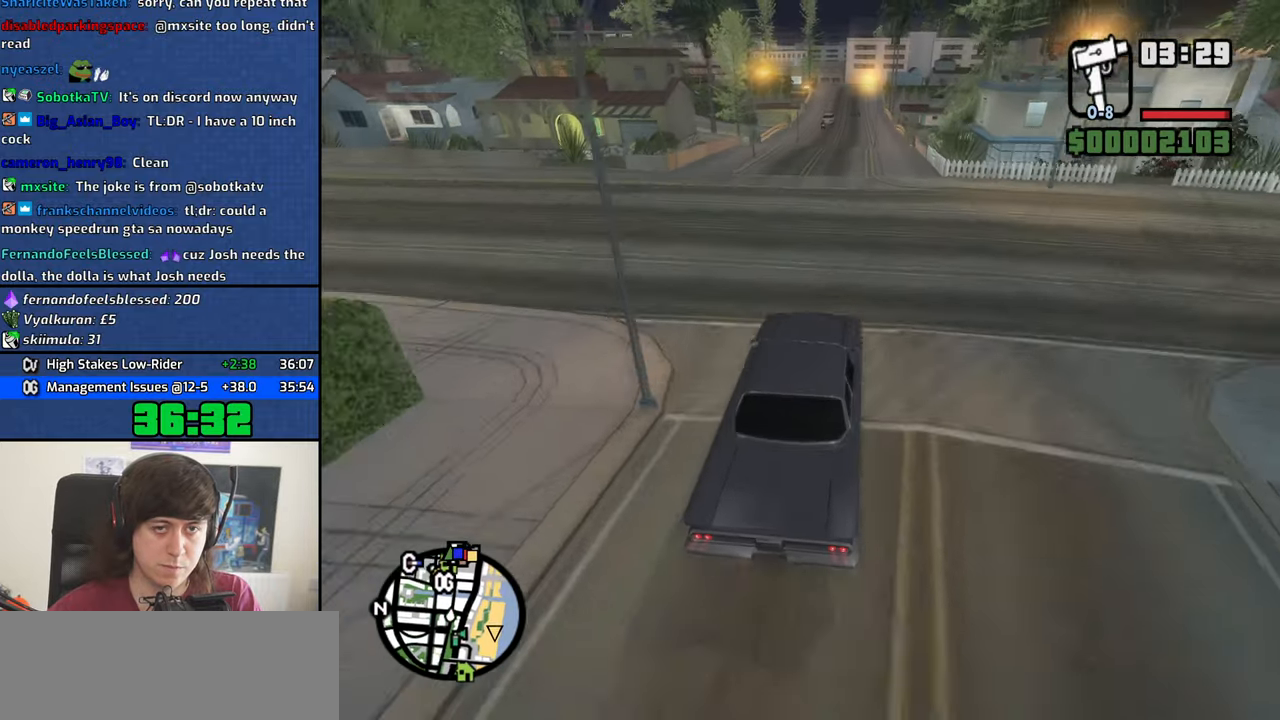
{"keys": ["w"], "mouse": [], "events": []}
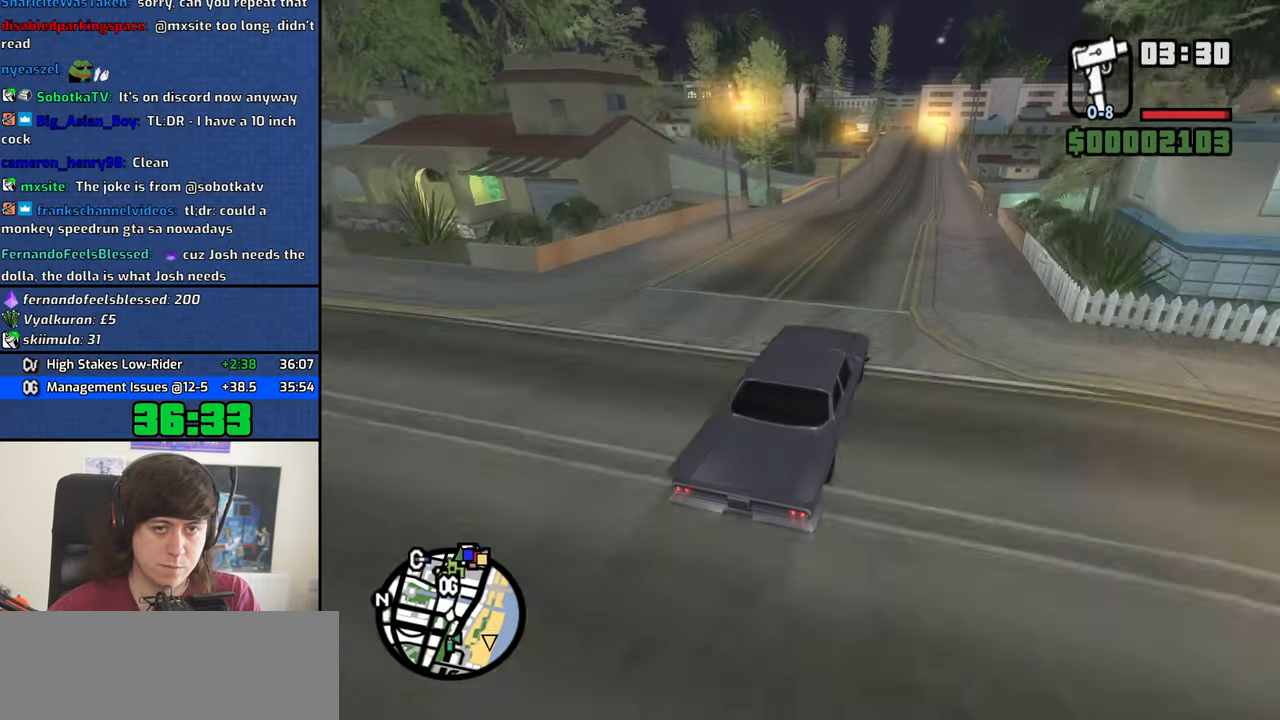
{"keys": ["w"], "mouse": [], "events": [[183, "a", "down"], [267, "a", "up"]]}
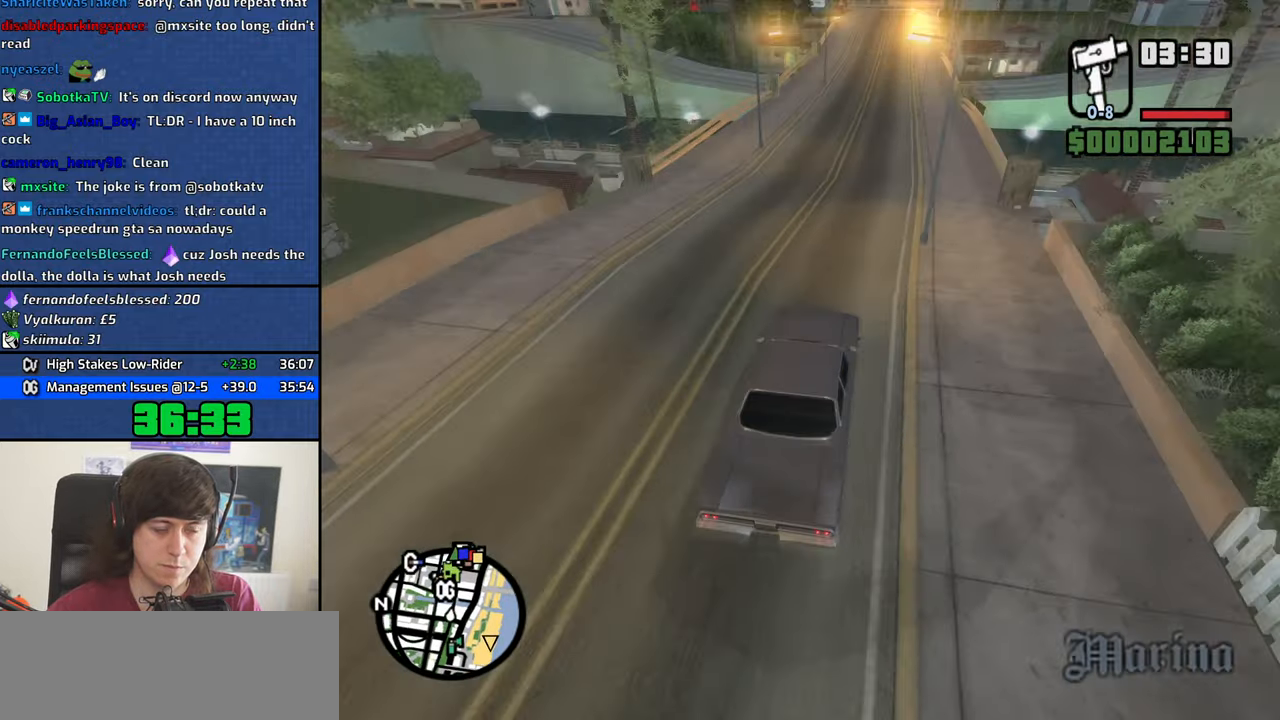
{"keys": ["w"], "mouse": [], "events": [[100, "d", "down"], [150, "d", "up"]]}
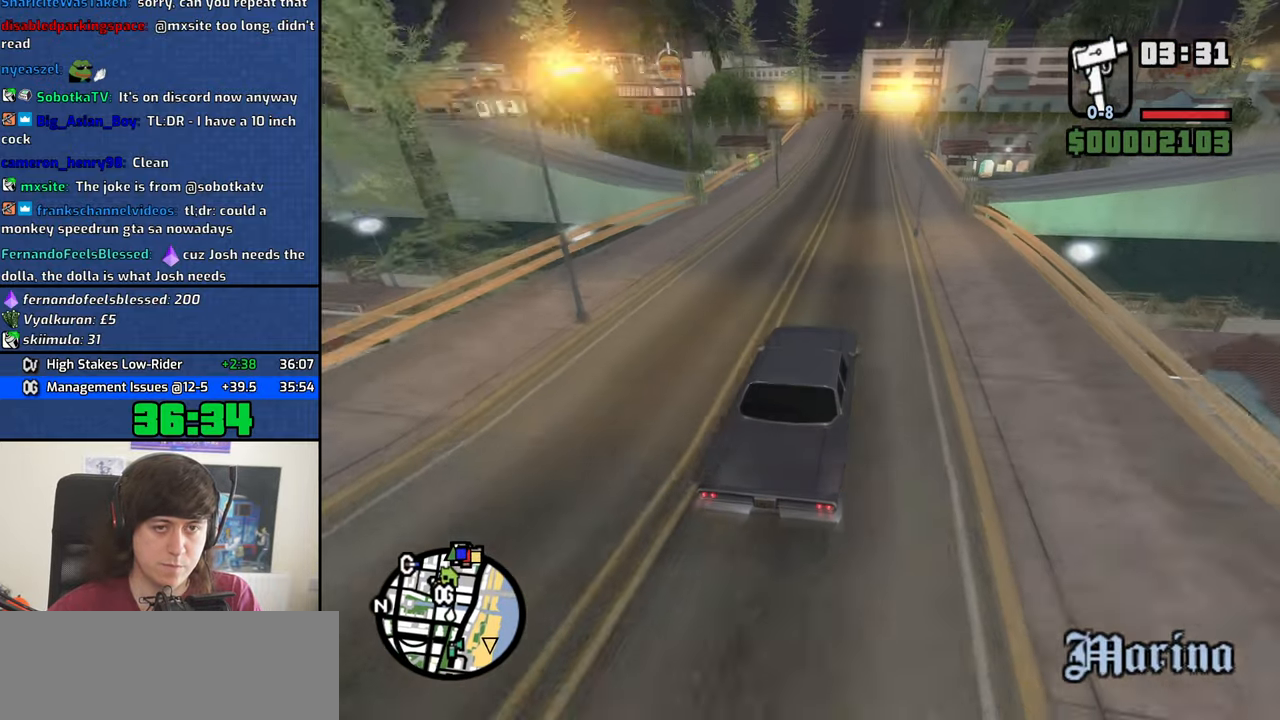
{"keys": ["w"], "mouse": [], "events": [[117, "a", "down"], [167, "a", "up"]]}